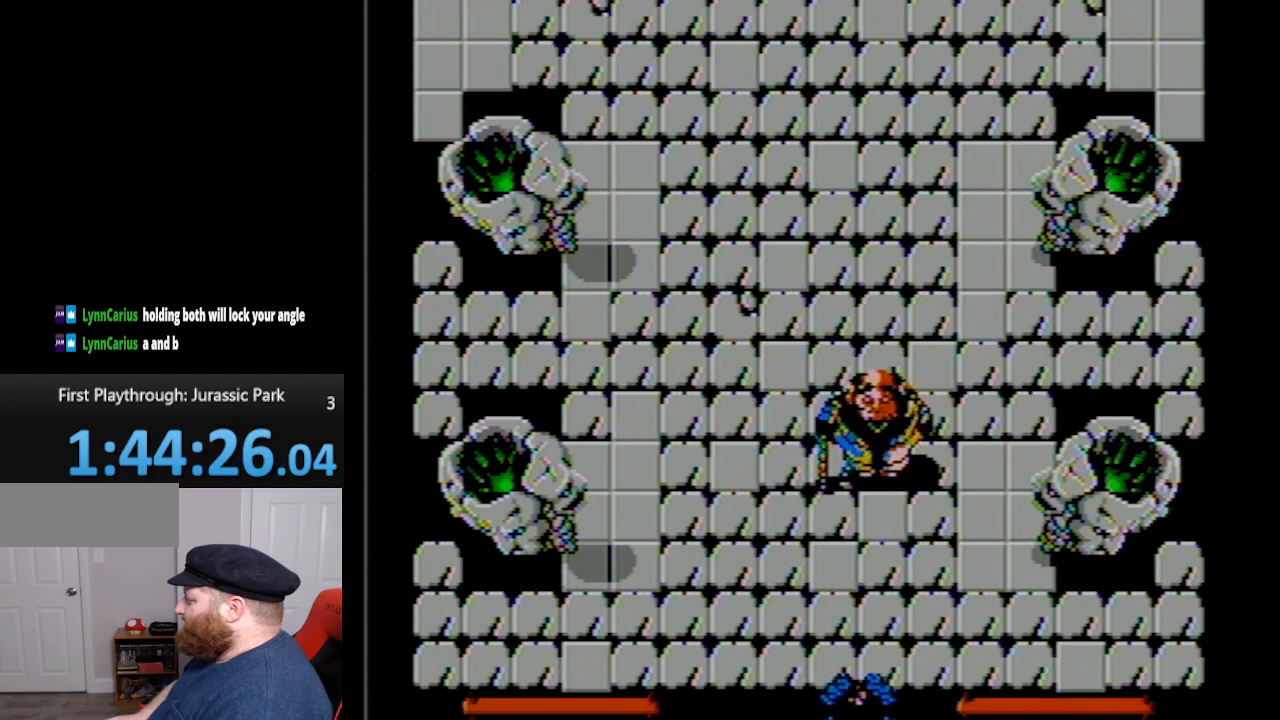
Gameplay with a controller (Nintendo layout); each line is a JSON object with the inputs held at the frame after it. "events" lists button and stick changes between this image and that frame as [ms after this image, input, new state], when the widget could be followed in between. Not read: L3 R3.
{"buttons": [], "events": []}
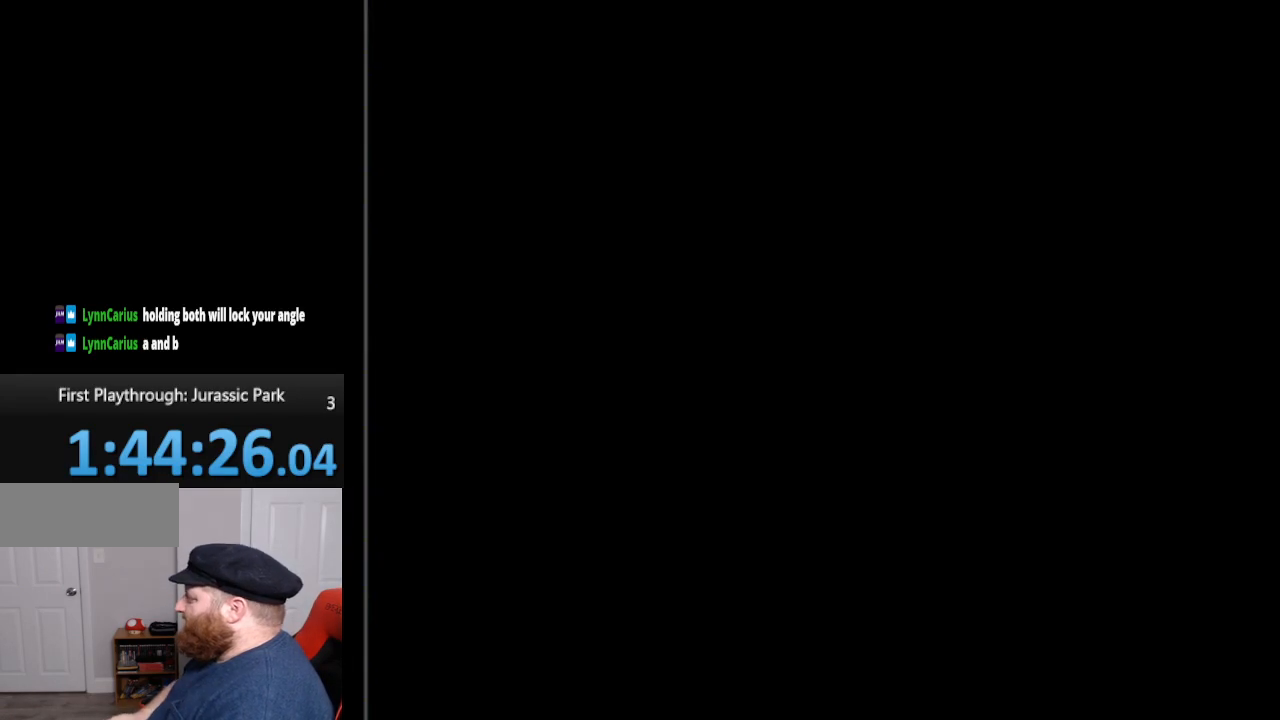
{"buttons": [], "events": [[117, "SELECT", "down"], [117, "START", "down"], [200, "SELECT", "up"], [200, "START", "up"]]}
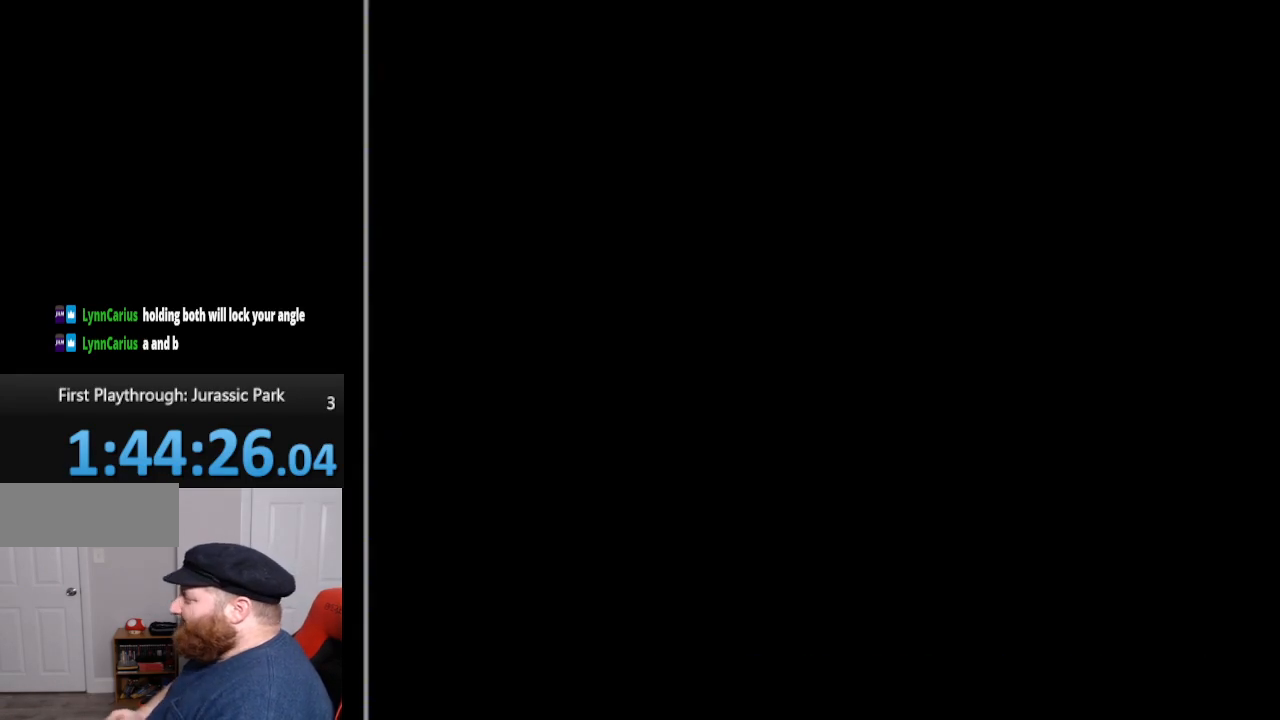
{"buttons": [], "events": [[83, "DPAD_DOWN", "down"], [200, "DPAD_DOWN", "up"], [300, "A", "down"], [333, "A", "up"]]}
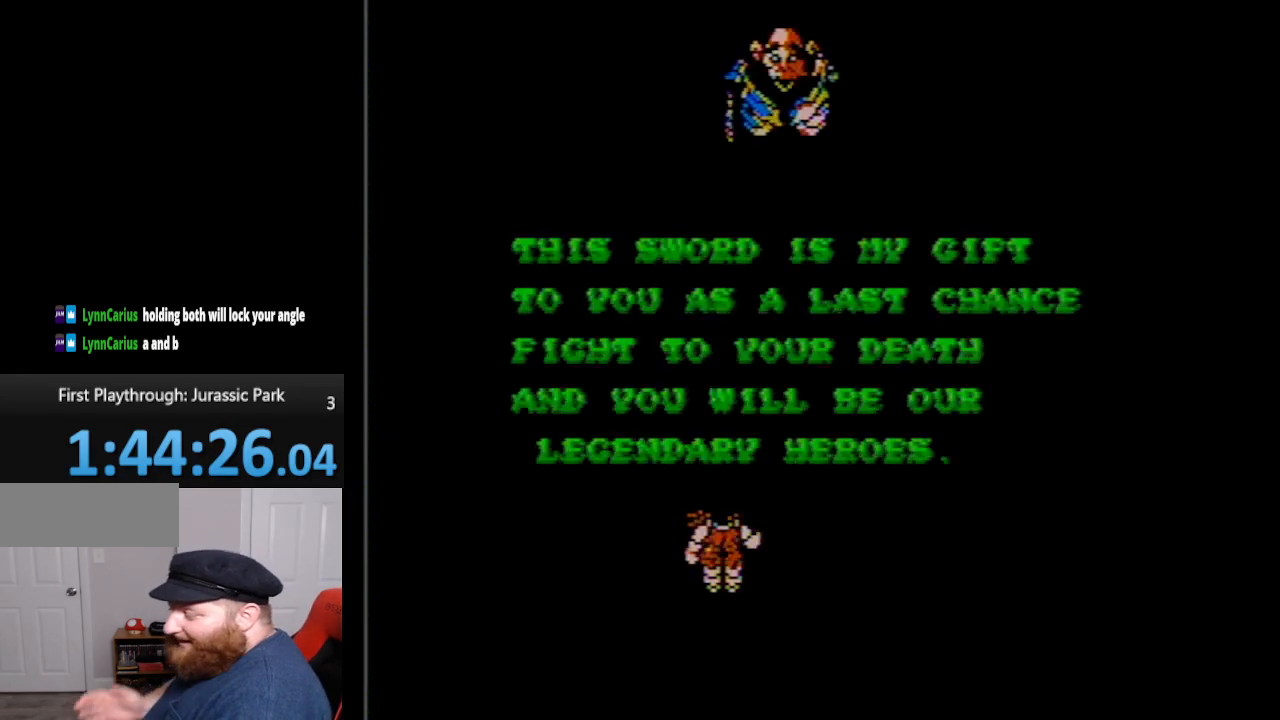
{"buttons": [], "events": []}
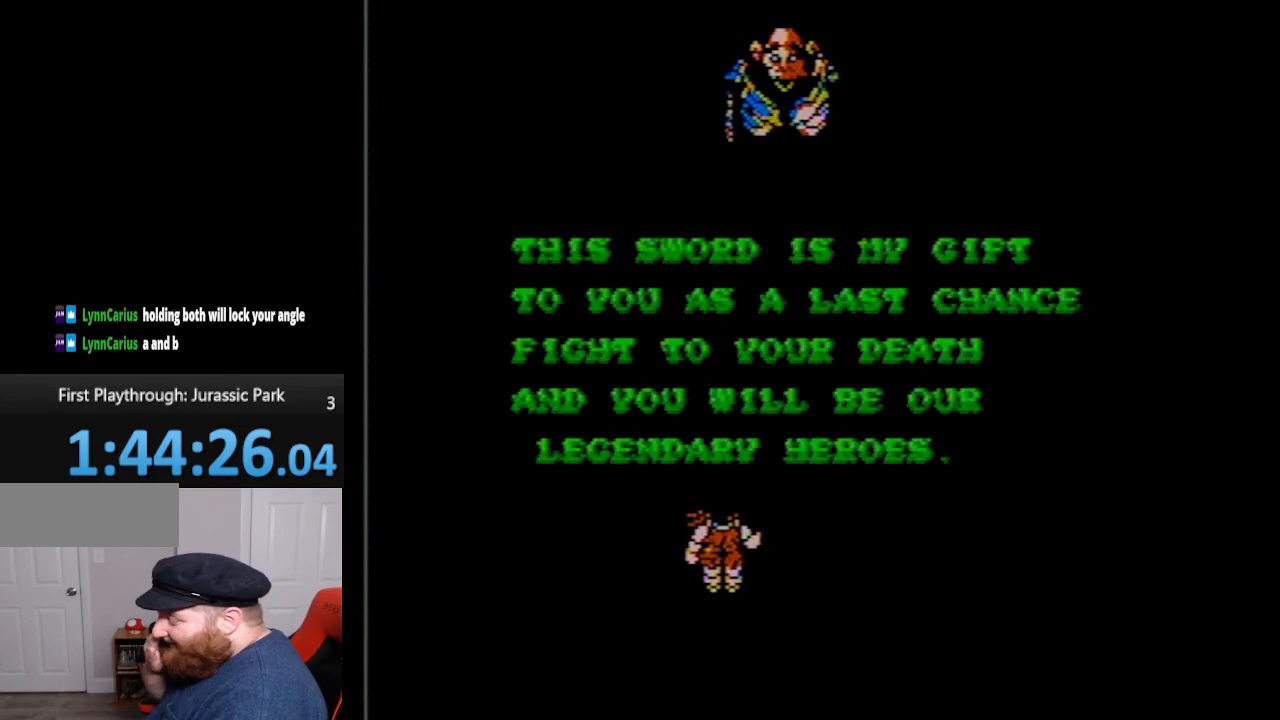
{"buttons": [], "events": []}
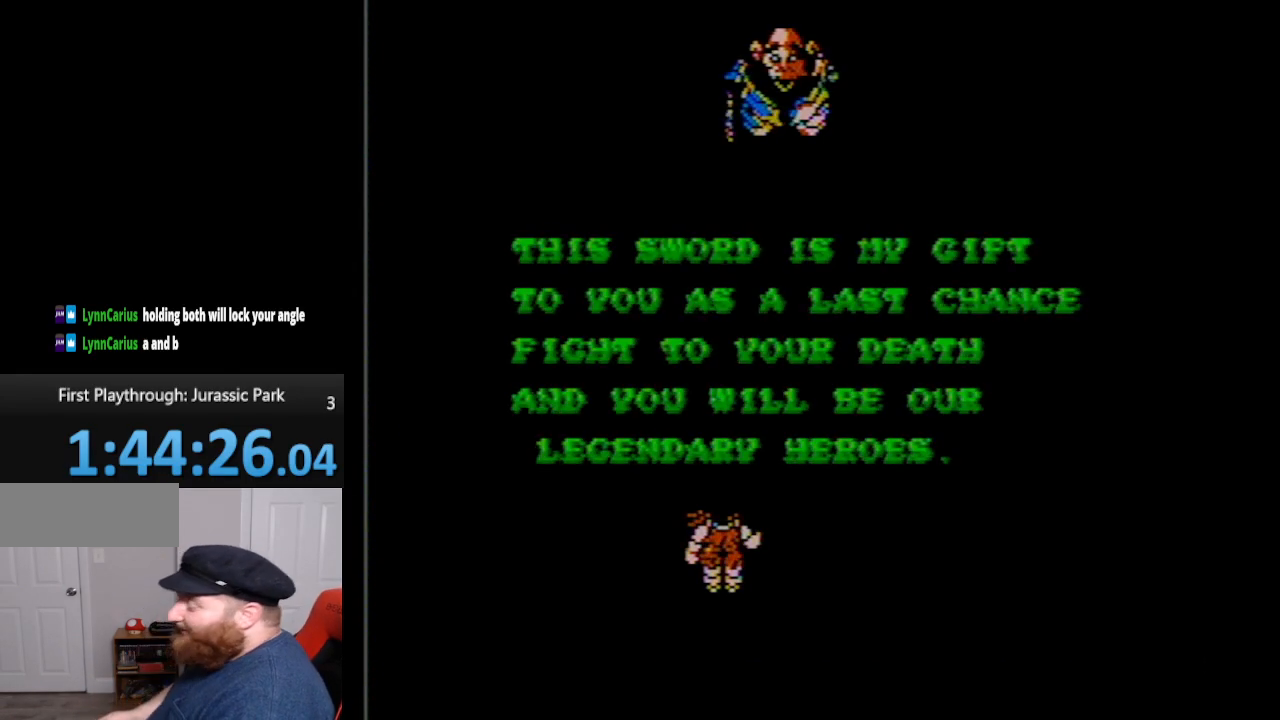
{"buttons": [], "events": [[233, "A", "down"], [350, "A", "up"]]}
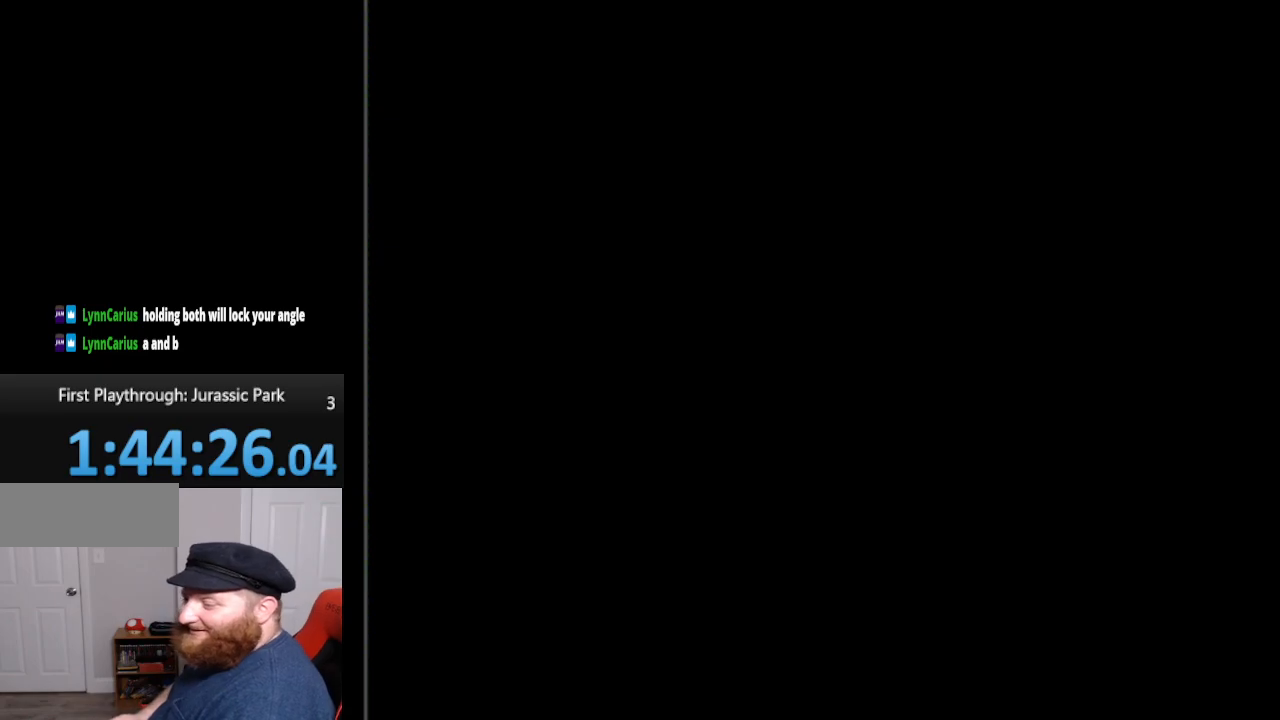
{"buttons": [], "events": []}
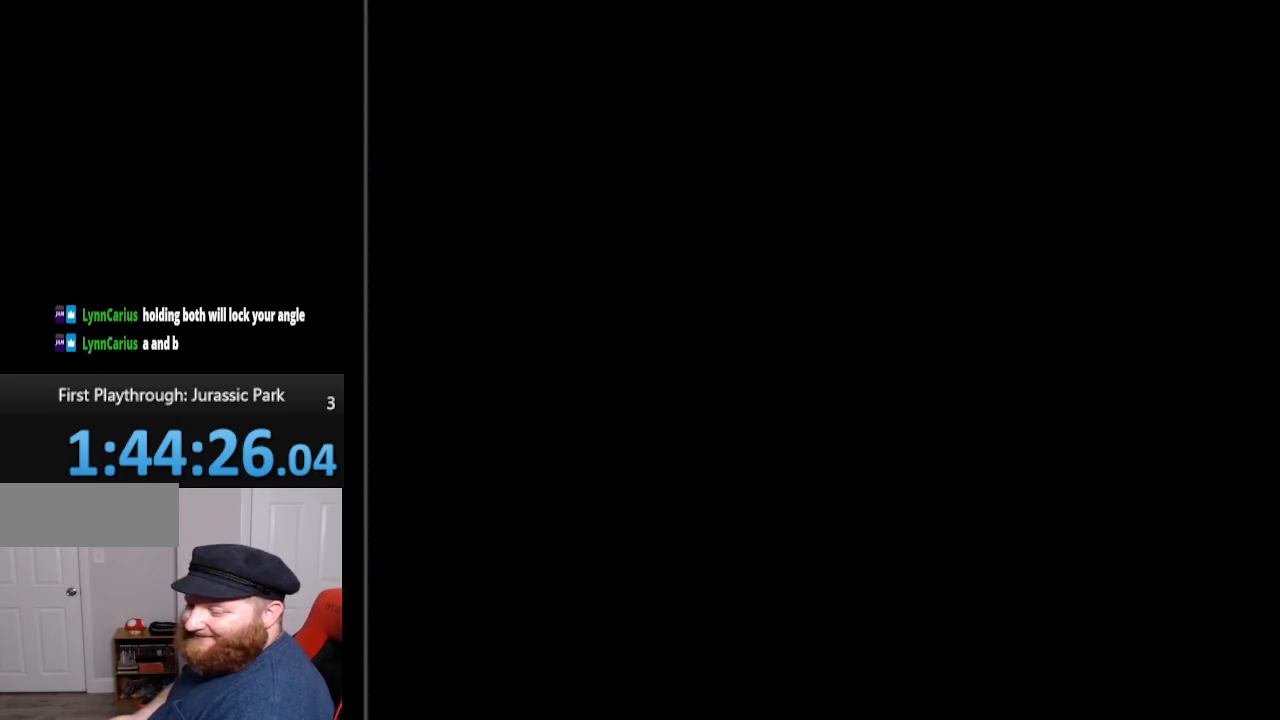
{"buttons": [], "events": []}
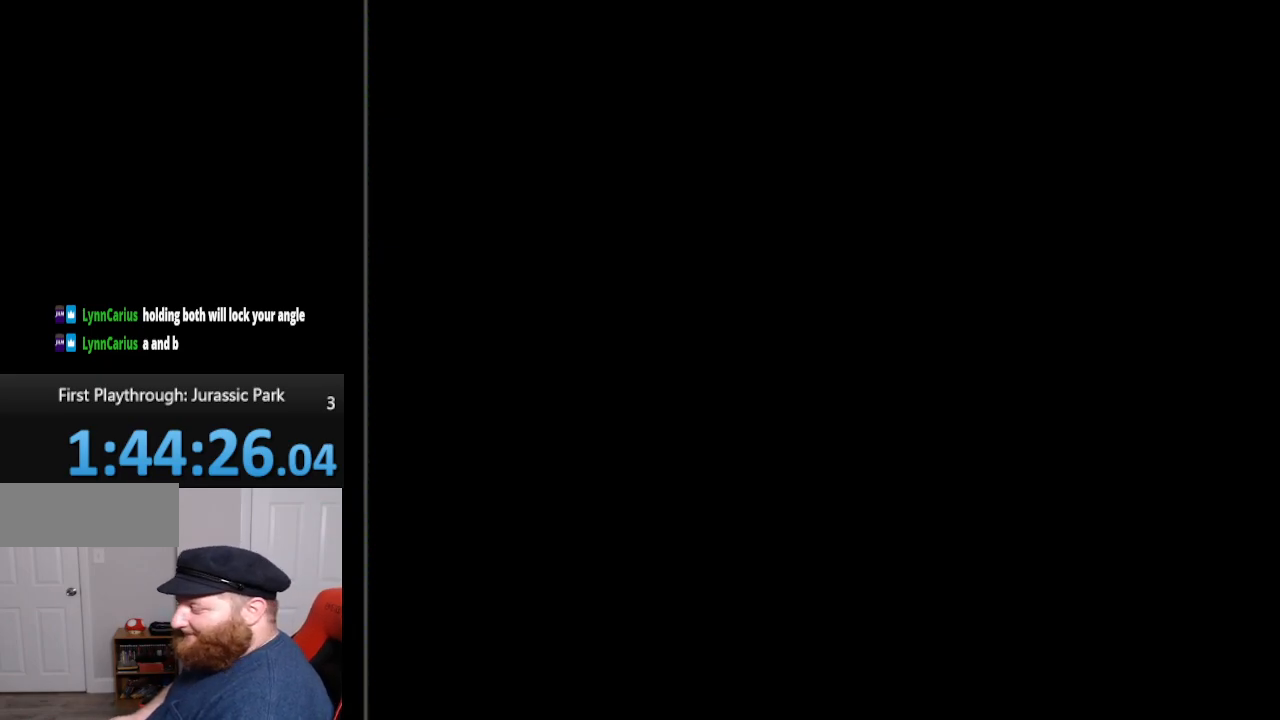
{"buttons": [], "events": []}
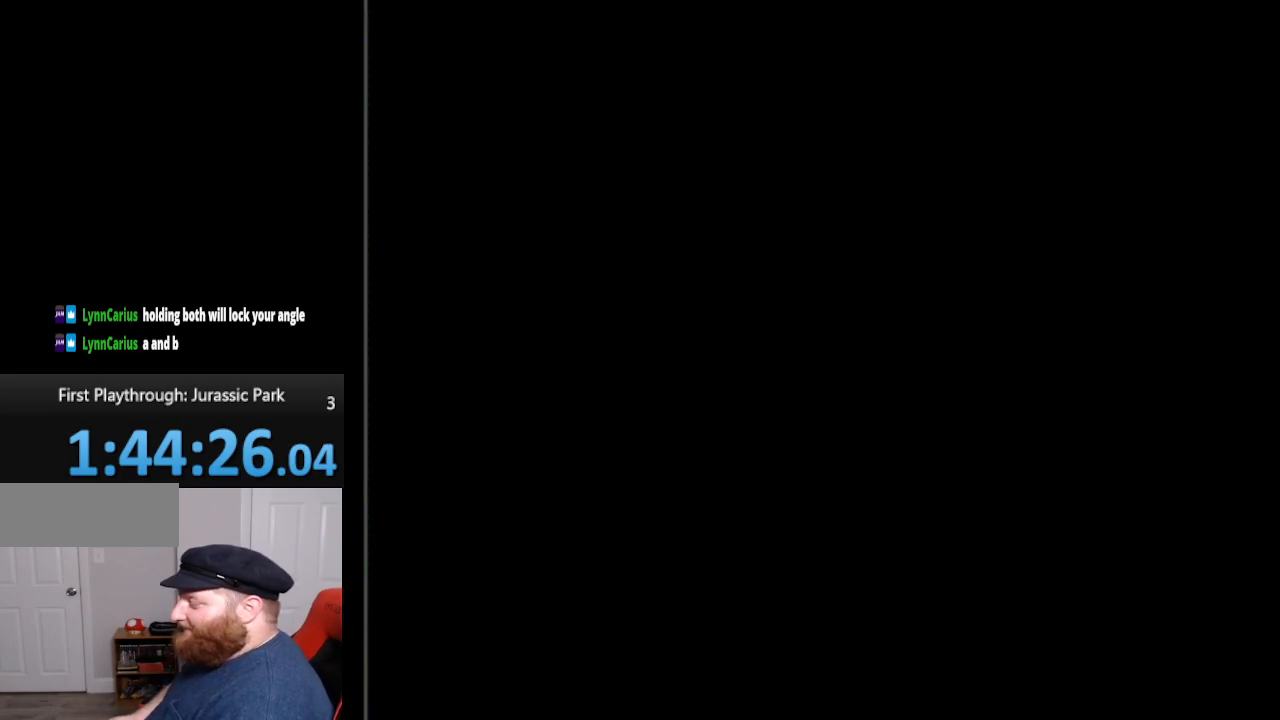
{"buttons": [], "events": []}
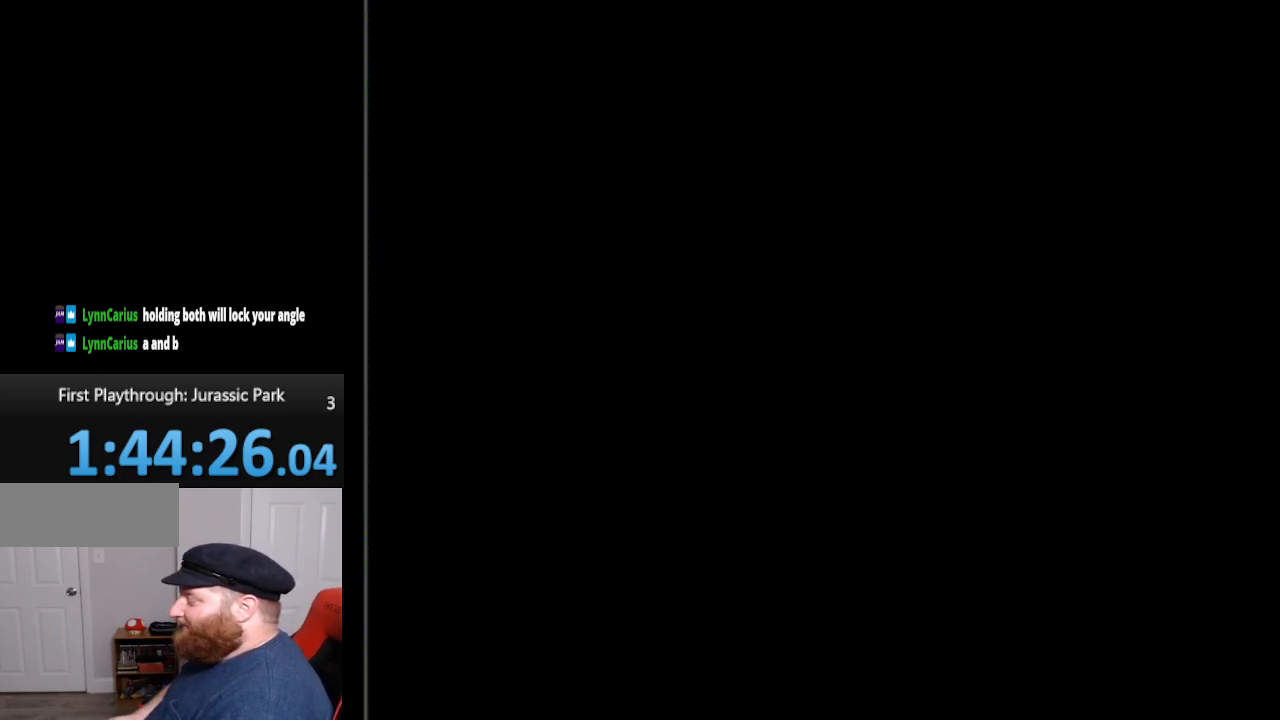
{"buttons": [], "events": []}
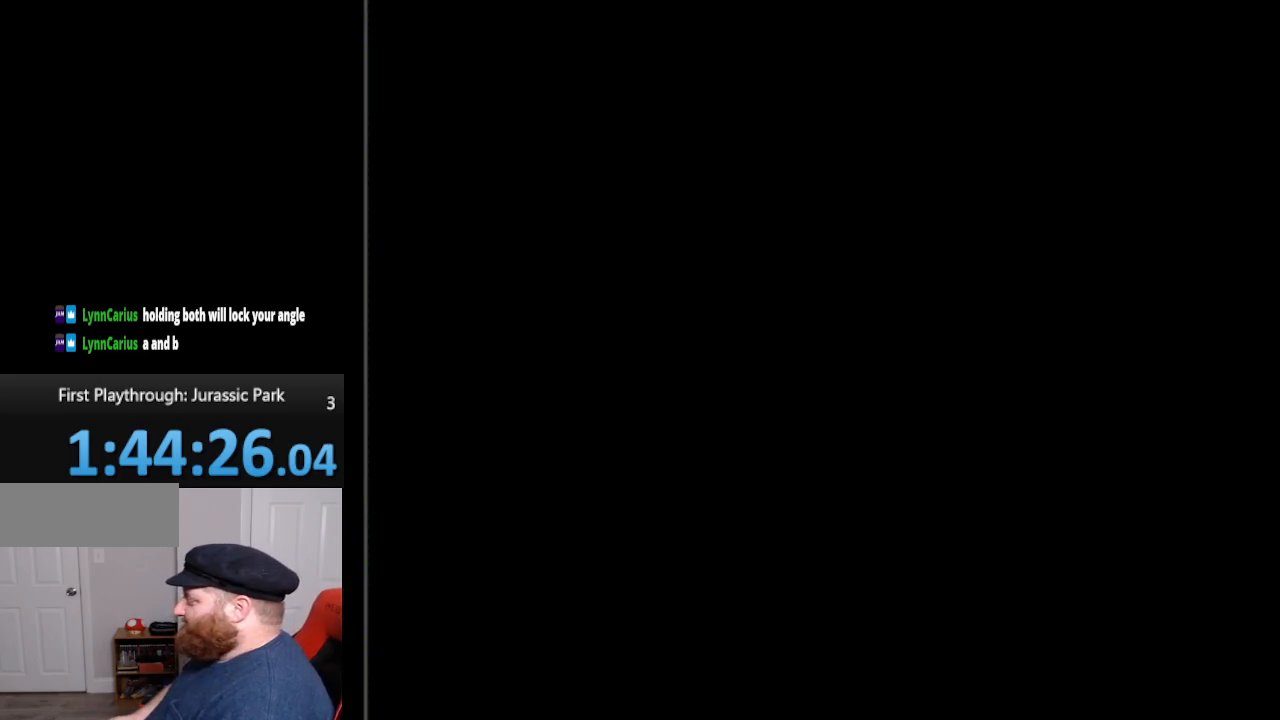
{"buttons": [], "events": []}
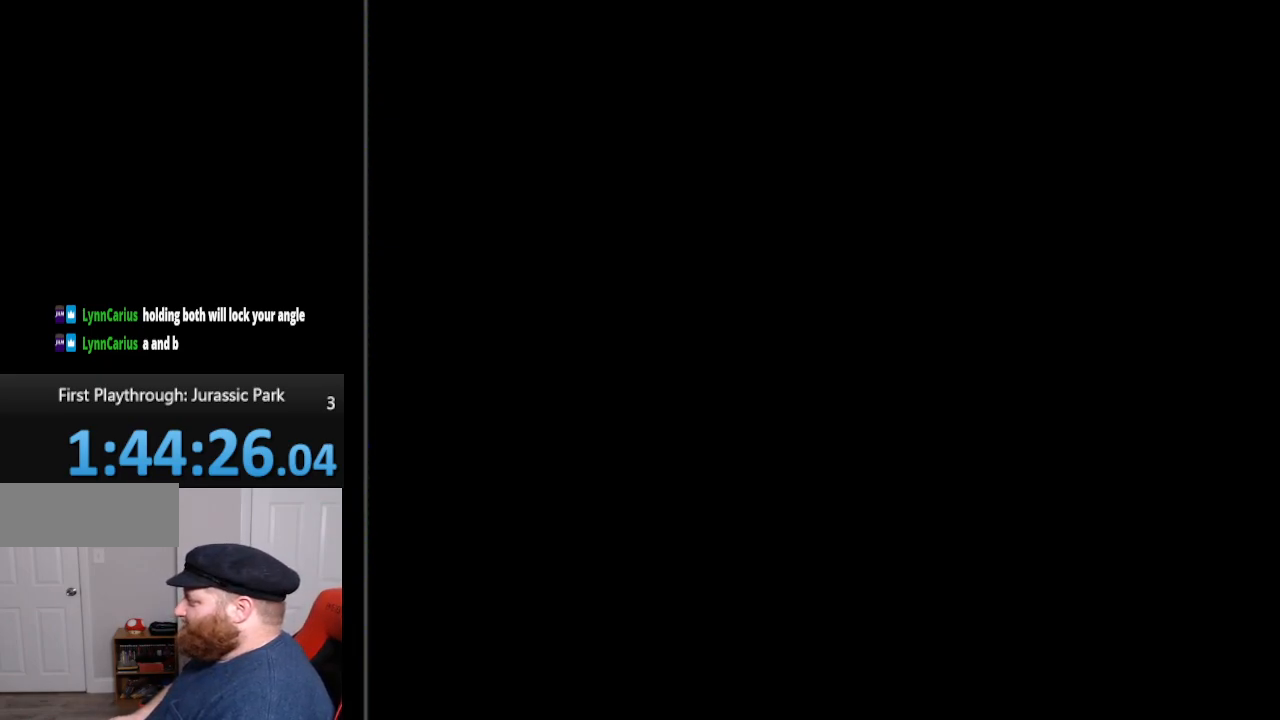
{"buttons": [], "events": []}
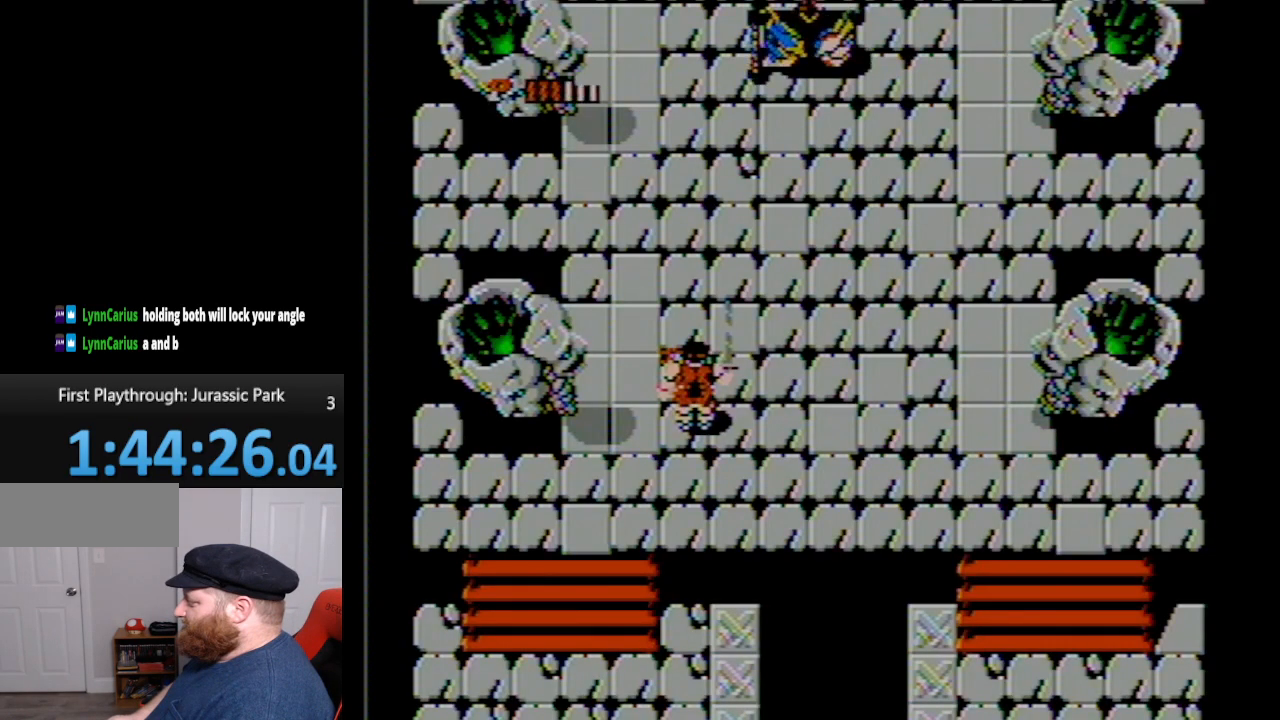
{"buttons": ["A"], "events": [[350, "A", "down"]]}
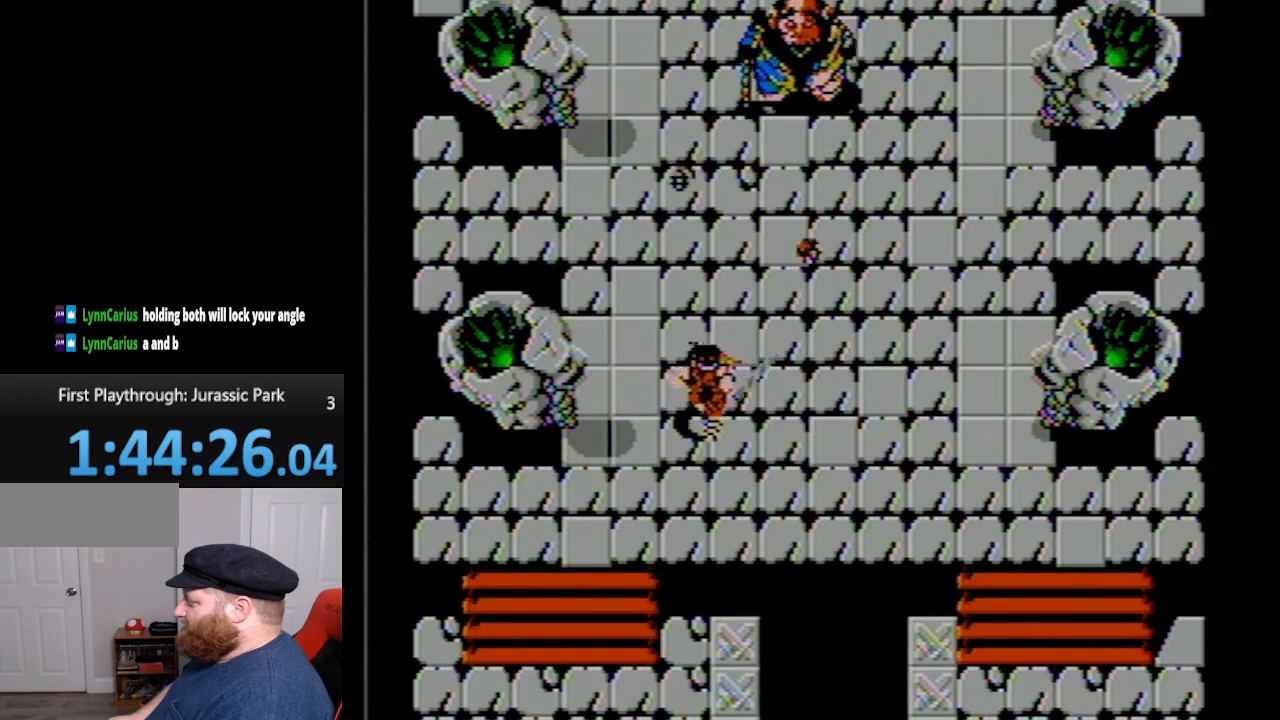
{"buttons": ["B", "DPAD_UP"], "events": [[17, "A", "up"], [83, "DPAD_RIGHT", "down"], [333, "DPAD_RIGHT", "up"], [333, "DPAD_UP", "down"], [450, "B", "down"]]}
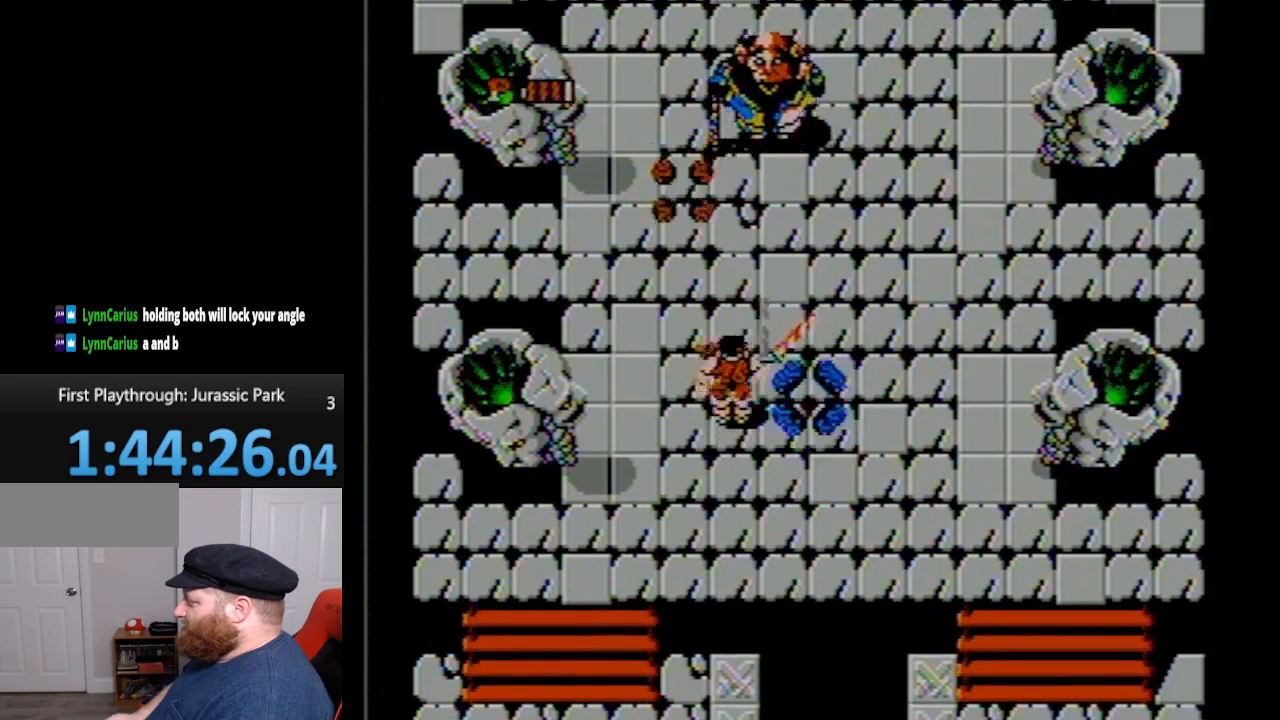
{"buttons": ["A"], "events": [[150, "B", "up"], [300, "A", "down"], [300, "DPAD_UP", "up"]]}
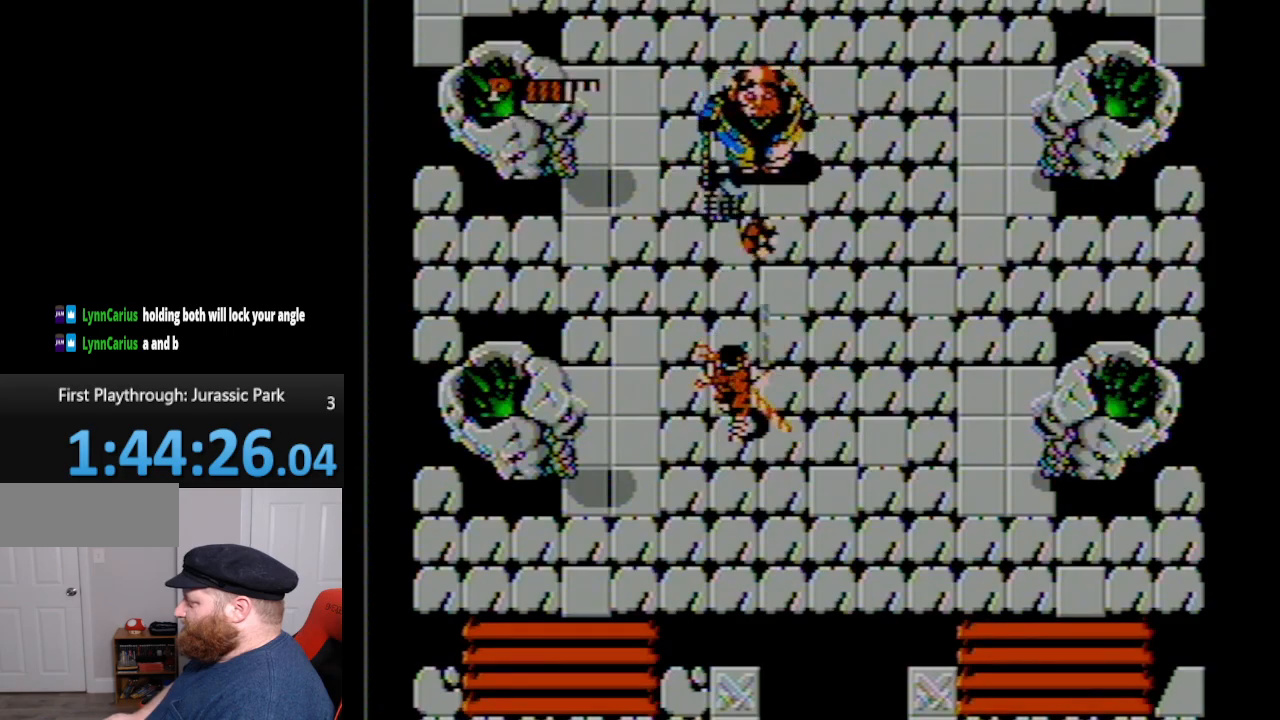
{"buttons": ["DPAD_DOWN", "DPAD_LEFT"], "events": [[17, "A", "up"], [100, "A", "down"], [267, "A", "up"], [267, "DPAD_DOWN", "down"], [267, "DPAD_LEFT", "down"]]}
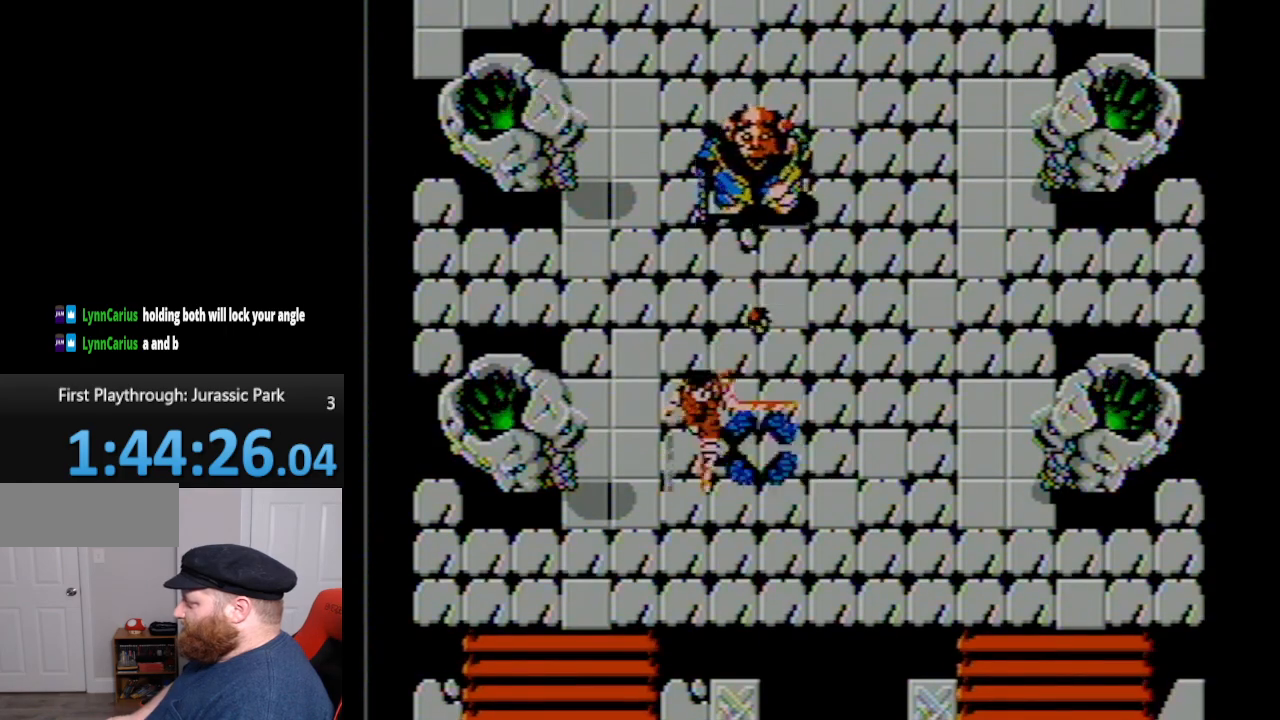
{"buttons": ["DPAD_LEFT"], "events": [[83, "DPAD_LEFT", "up"], [183, "B", "down"], [400, "B", "up"], [417, "DPAD_LEFT", "down"], [450, "DPAD_DOWN", "up"]]}
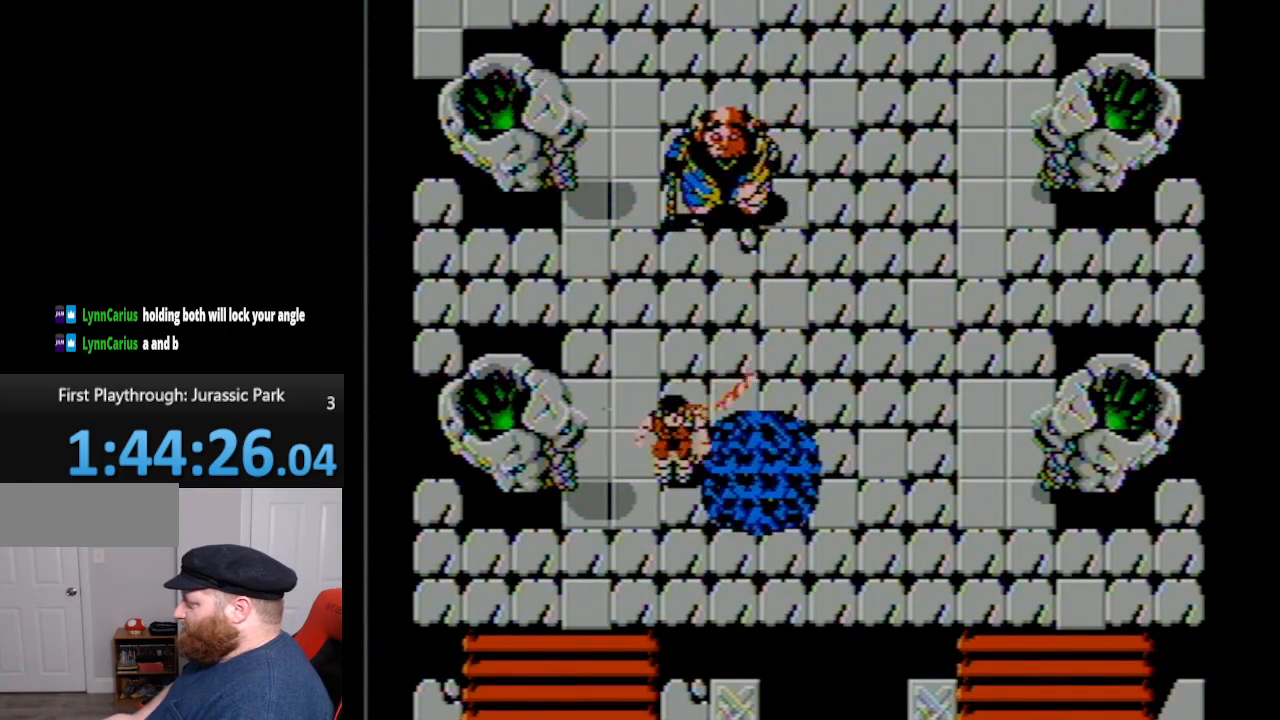
{"buttons": [], "events": [[17, "DPAD_UP", "down"], [50, "DPAD_LEFT", "up"], [200, "A", "down"], [317, "DPAD_UP", "up"], [417, "A", "up"]]}
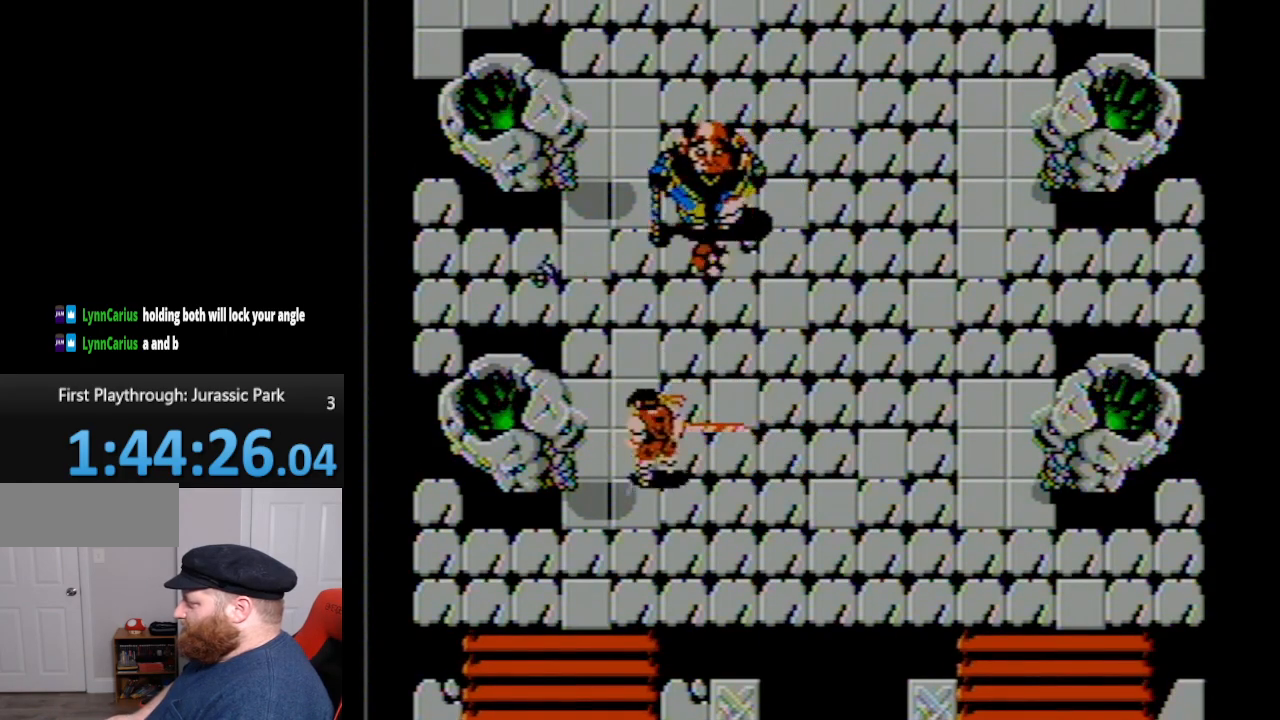
{"buttons": ["B", "DPAD_LEFT"], "events": [[17, "DPAD_DOWN", "down"], [133, "DPAD_LEFT", "down"], [233, "DPAD_LEFT", "up"], [350, "B", "down"], [417, "DPAD_LEFT", "down"], [483, "DPAD_DOWN", "up"]]}
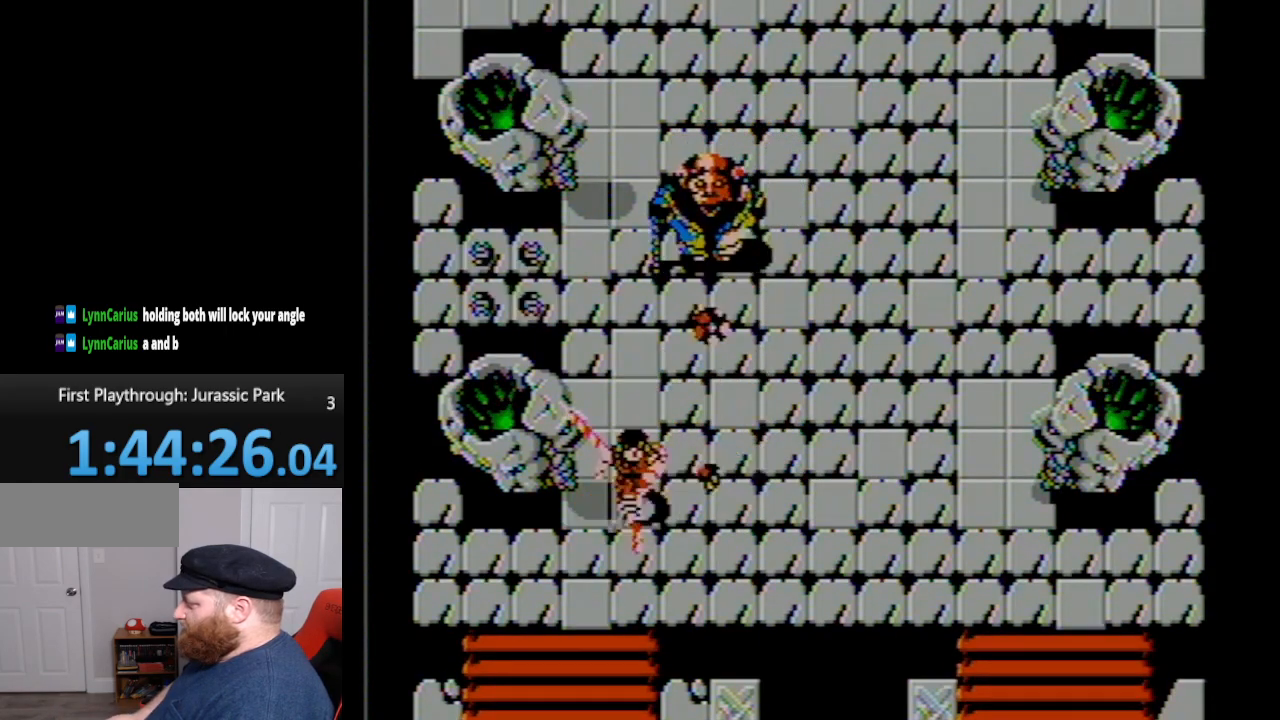
{"buttons": ["B", "DPAD_UP"], "events": [[17, "B", "up"], [50, "DPAD_LEFT", "up"], [200, "DPAD_UP", "down"], [383, "B", "down"]]}
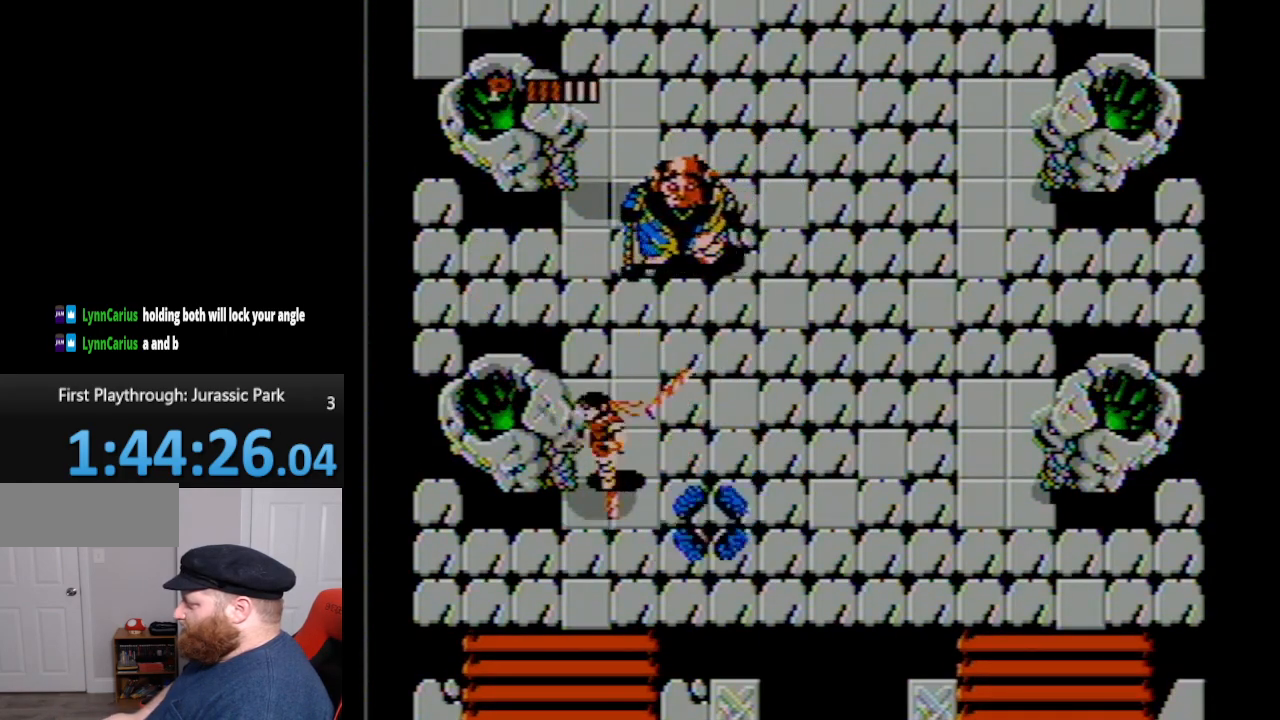
{"buttons": [], "events": [[50, "B", "up"], [167, "A", "down"], [167, "DPAD_UP", "up"], [333, "A", "up"]]}
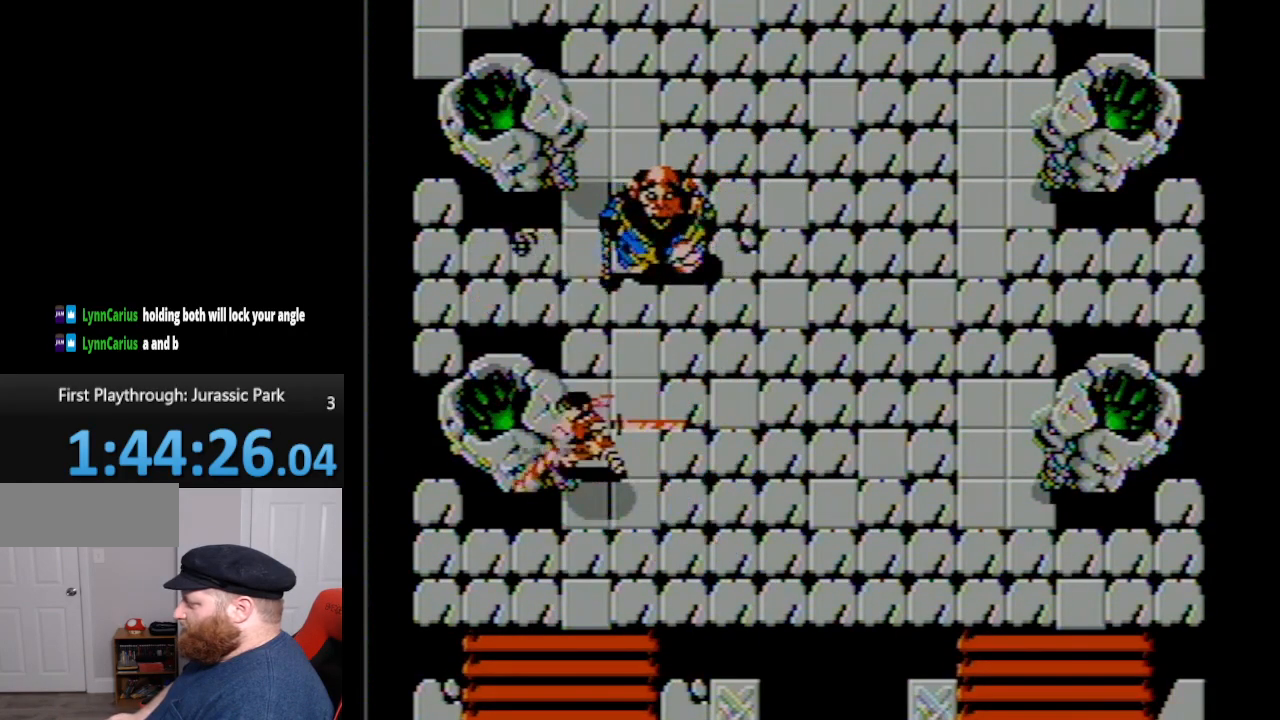
{"buttons": ["B", "DPAD_DOWN", "DPAD_LEFT"], "events": [[83, "DPAD_DOWN", "down"], [200, "DPAD_RIGHT", "down"], [450, "B", "down"], [450, "DPAD_LEFT", "down"], [450, "DPAD_RIGHT", "up"]]}
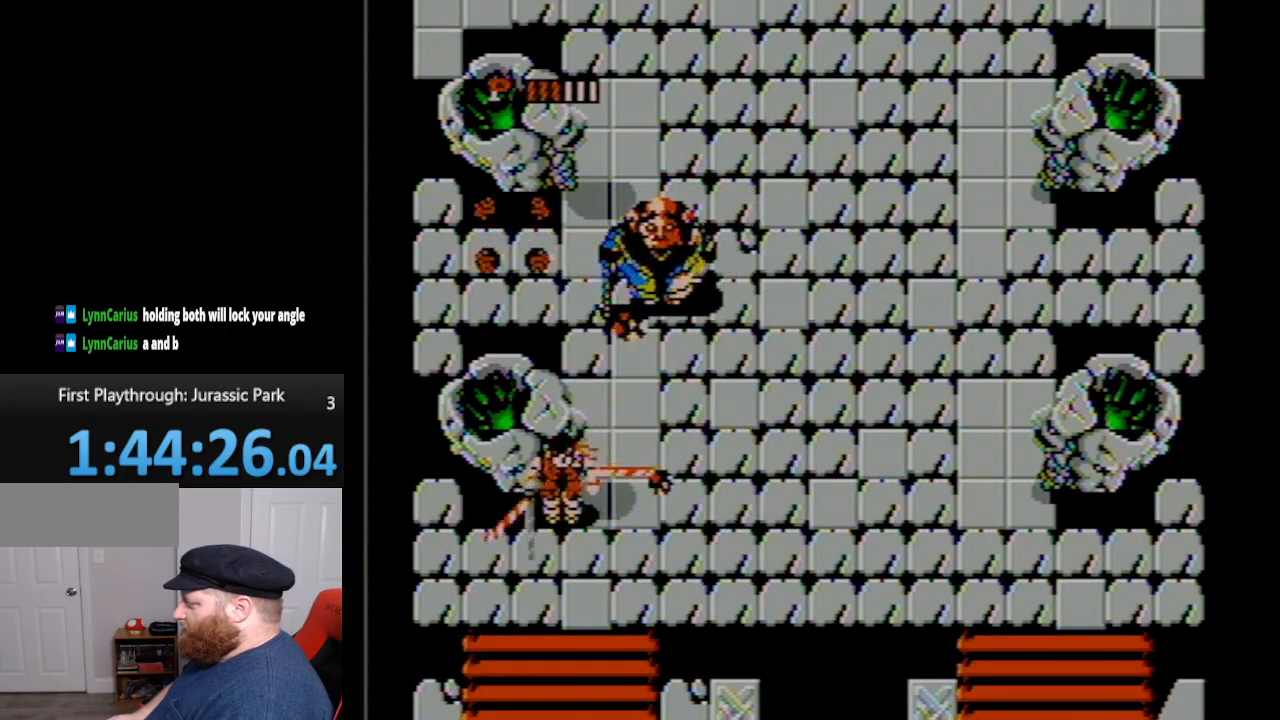
{"buttons": [], "events": [[150, "B", "up"], [167, "DPAD_LEFT", "up"], [267, "DPAD_RIGHT", "down"], [350, "DPAD_DOWN", "up"], [350, "DPAD_RIGHT", "up"]]}
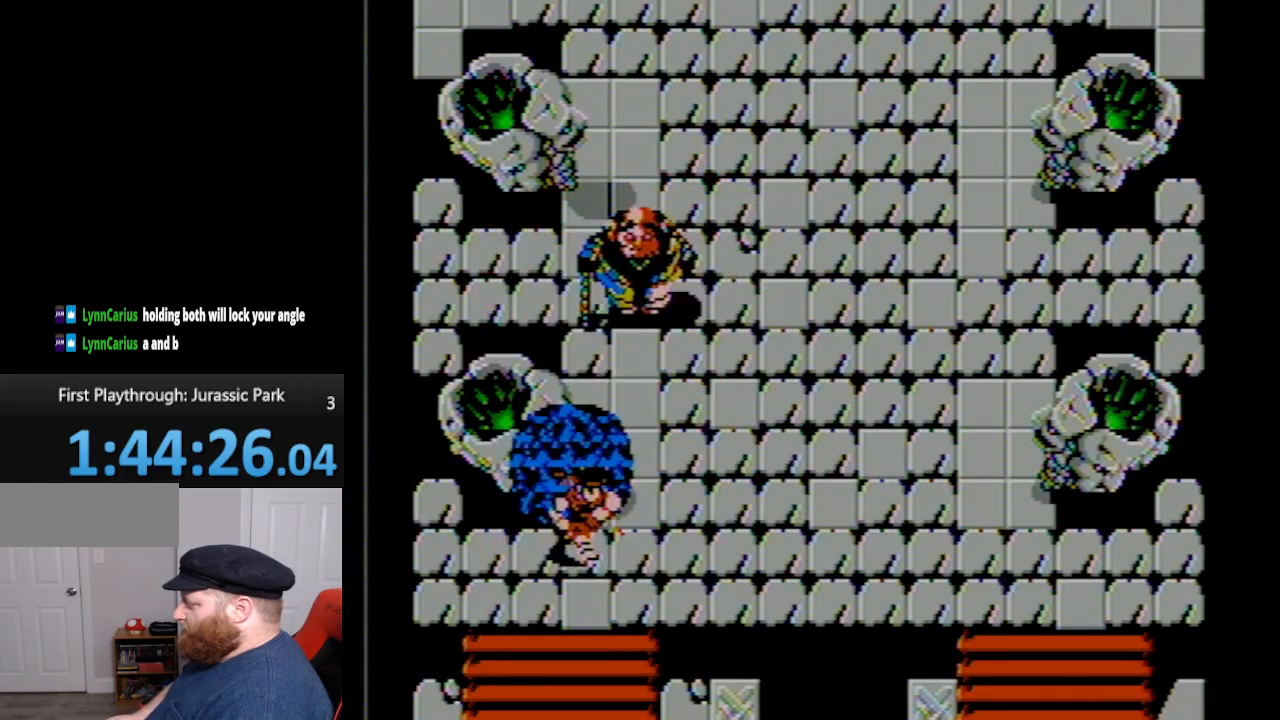
{"buttons": ["DPAD_UP"], "events": [[17, "DPAD_DOWN", "down"], [50, "B", "down"], [50, "DPAD_RIGHT", "down"], [267, "B", "up"], [267, "DPAD_DOWN", "up"], [333, "DPAD_RIGHT", "up"], [367, "DPAD_UP", "down"]]}
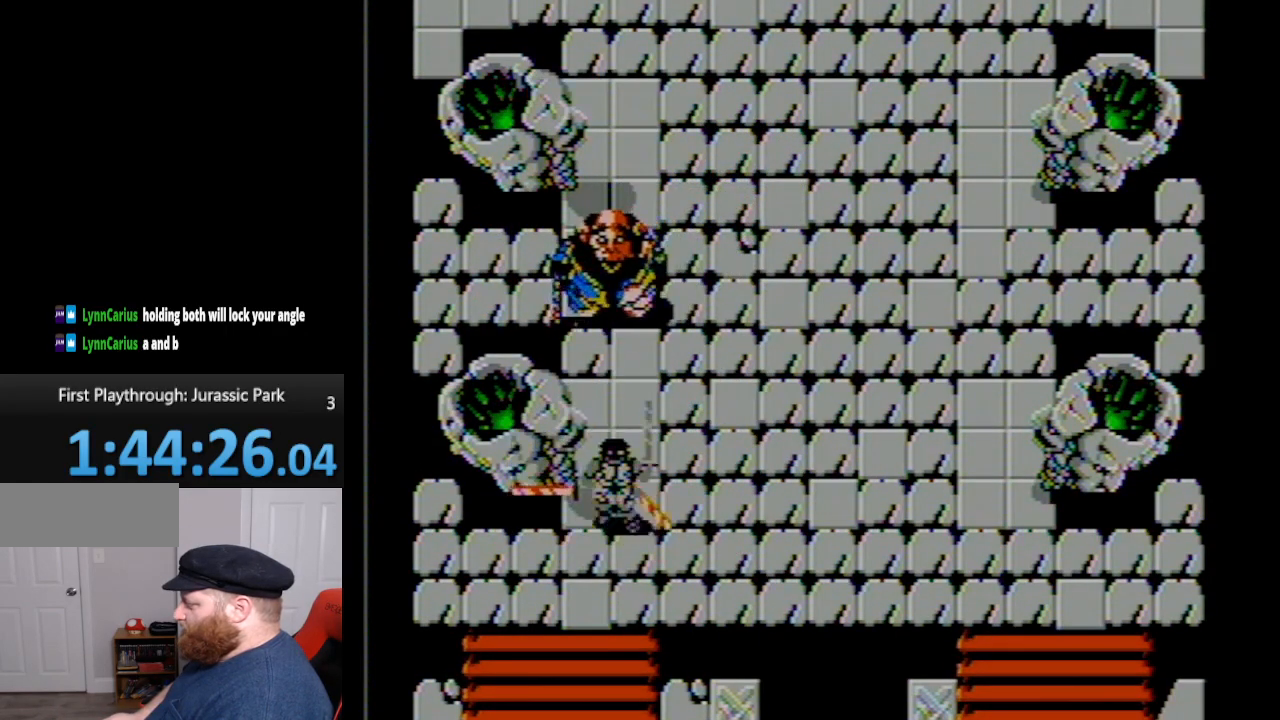
{"buttons": ["DPAD_DOWN", "DPAD_RIGHT"], "events": [[200, "A", "down"], [300, "DPAD_UP", "up"], [333, "A", "up"], [350, "DPAD_DOWN", "down"], [350, "DPAD_RIGHT", "down"]]}
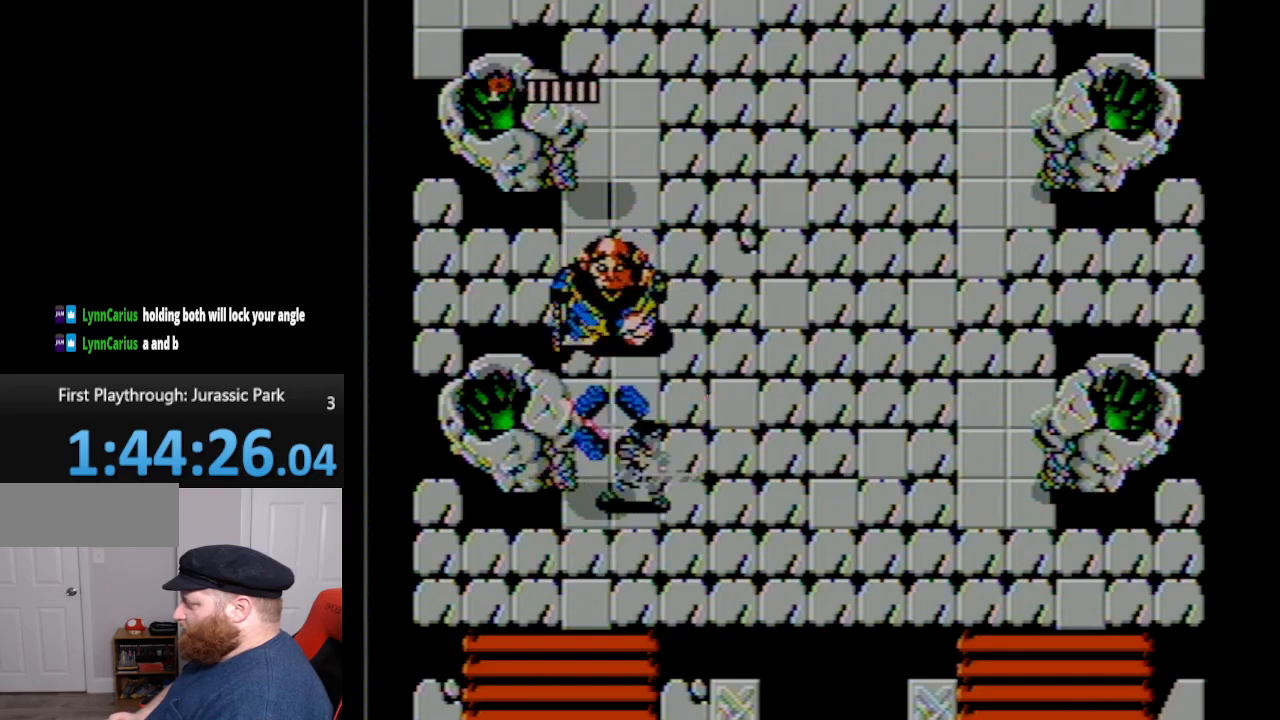
{"buttons": ["DPAD_RIGHT"], "events": [[483, "DPAD_DOWN", "up"]]}
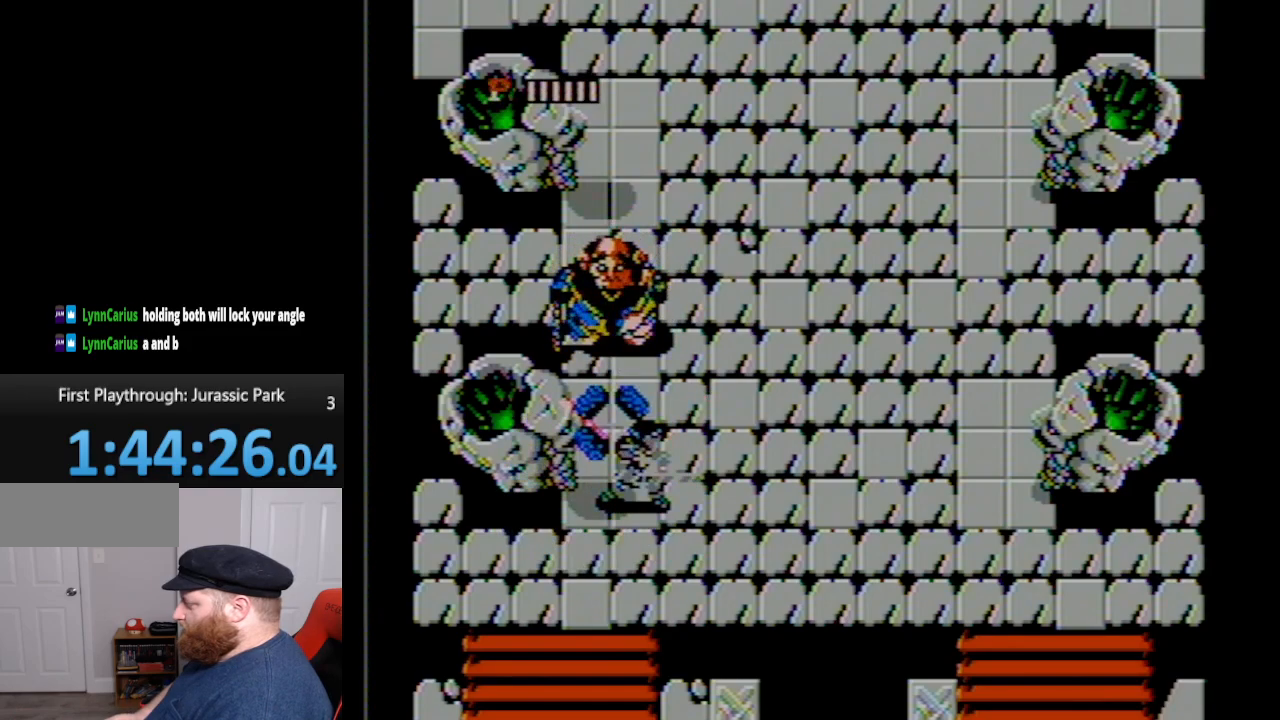
{"buttons": [], "events": [[50, "DPAD_RIGHT", "up"]]}
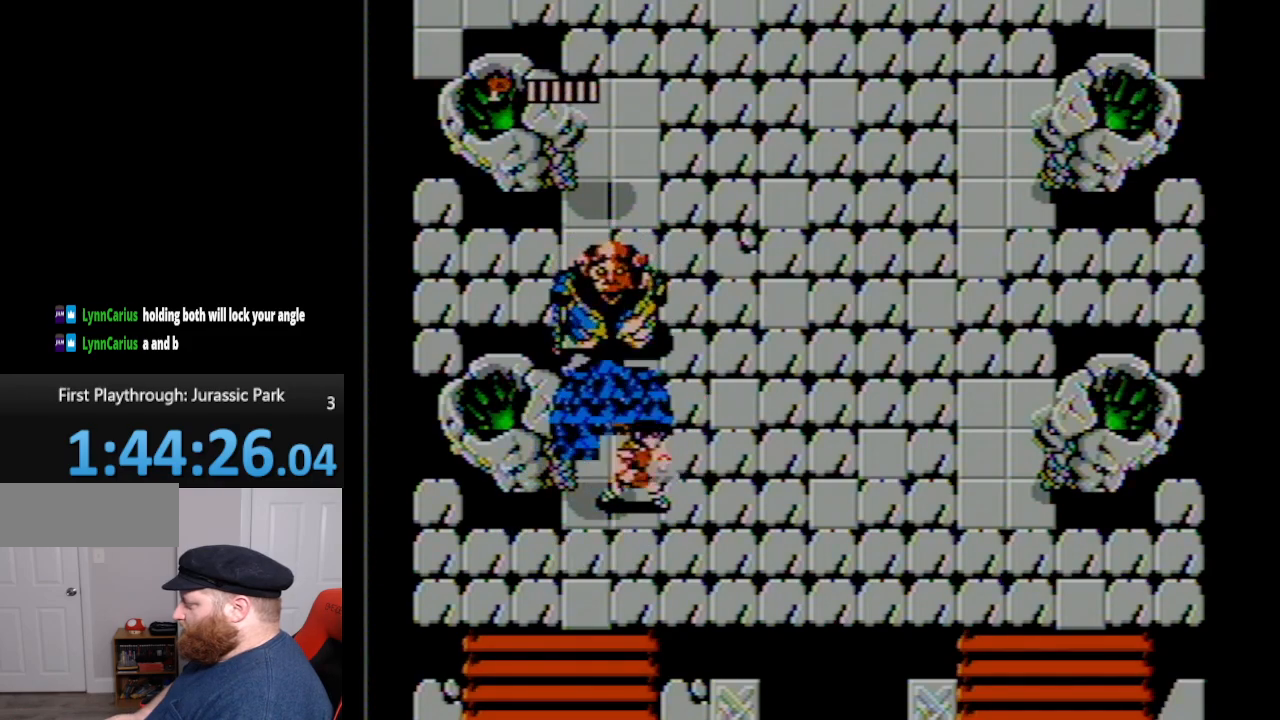
{"buttons": [], "events": []}
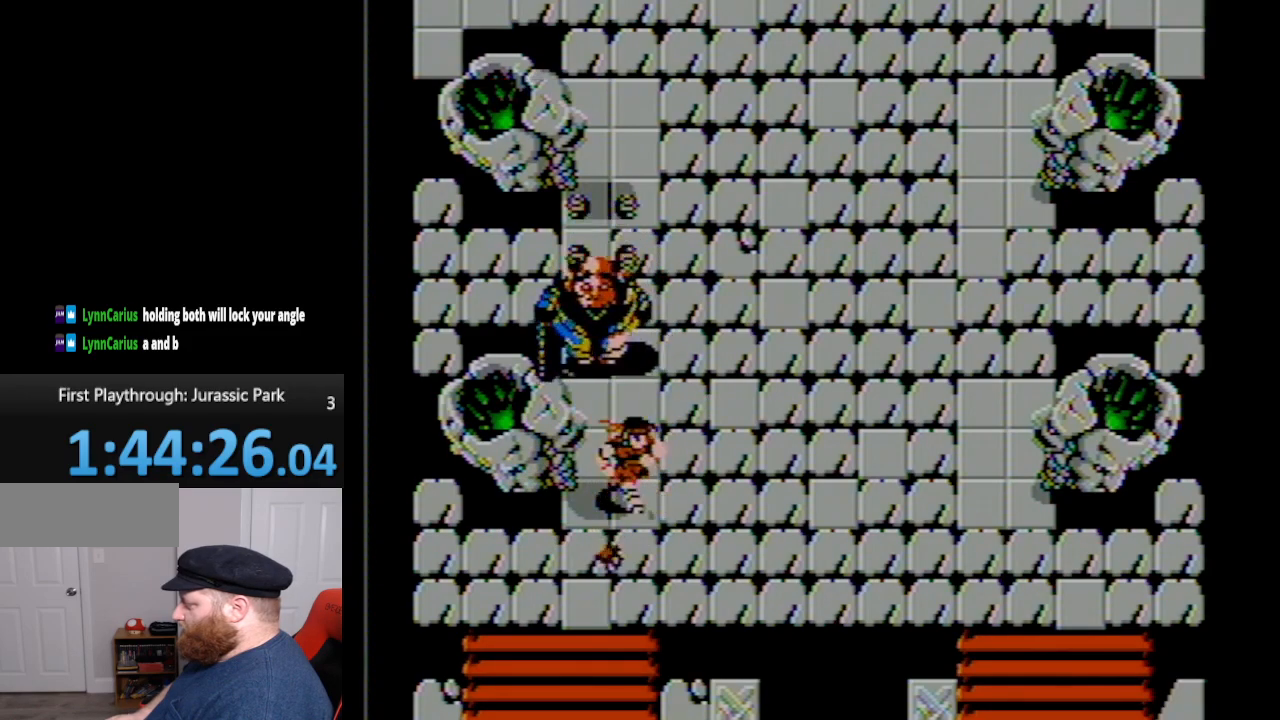
{"buttons": [], "events": []}